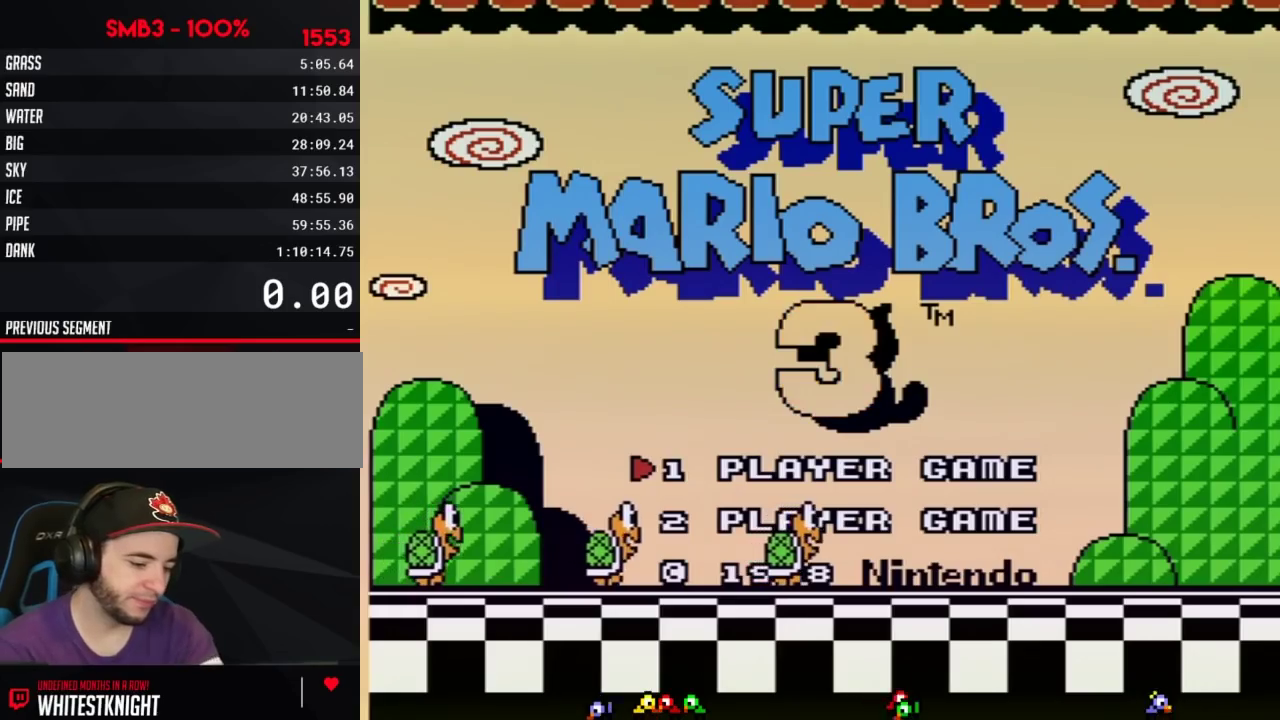
Gameplay with a controller (Nintendo layout); each line is a JSON object with the inputs held at the frame after it. "events" lists button and stick changes between this image and that frame as [ms after this image, input, new state], when the widget could be followed in between. Not read: L3 R3.
{"buttons": [], "events": []}
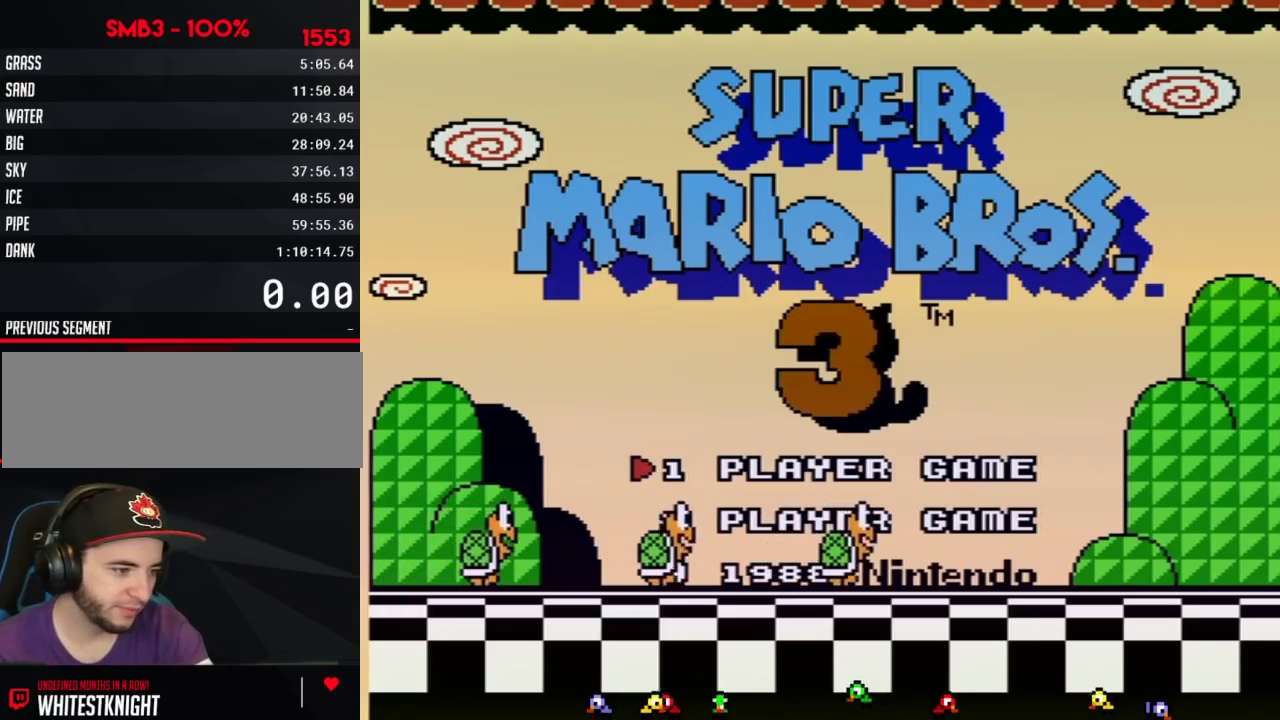
{"buttons": [], "events": [[267, "START", "down"], [417, "START", "up"]]}
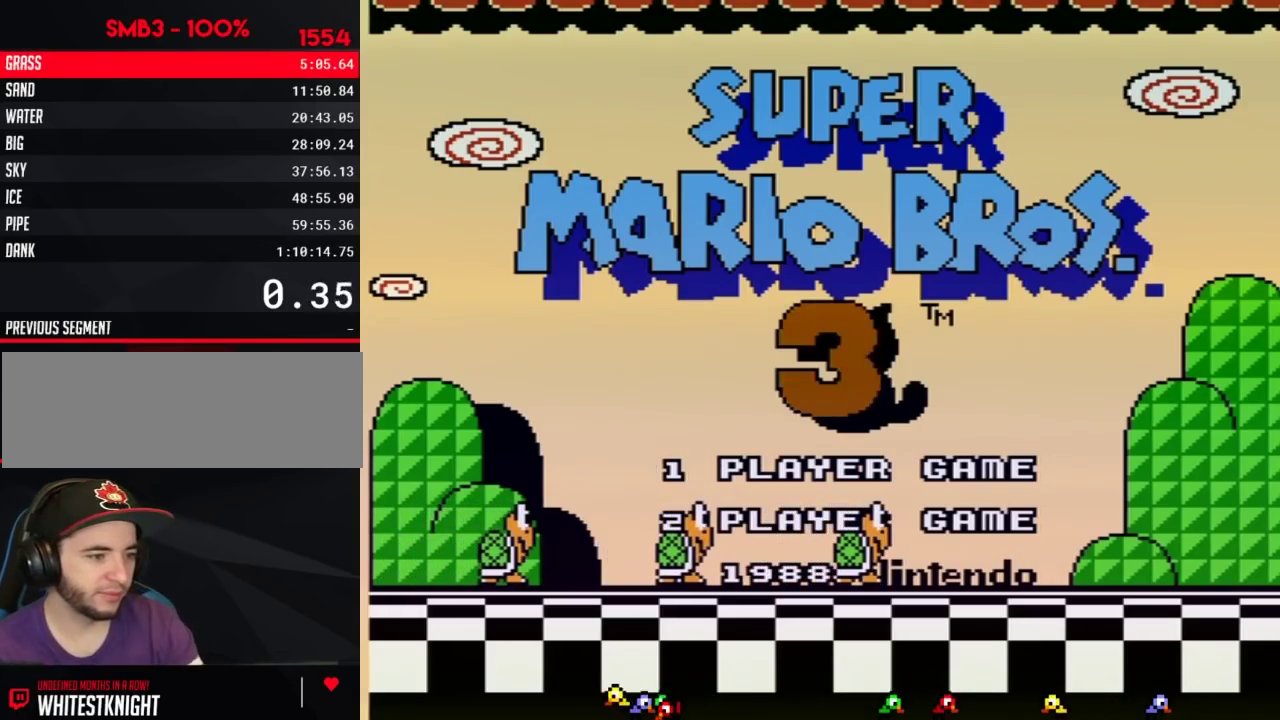
{"buttons": [], "events": []}
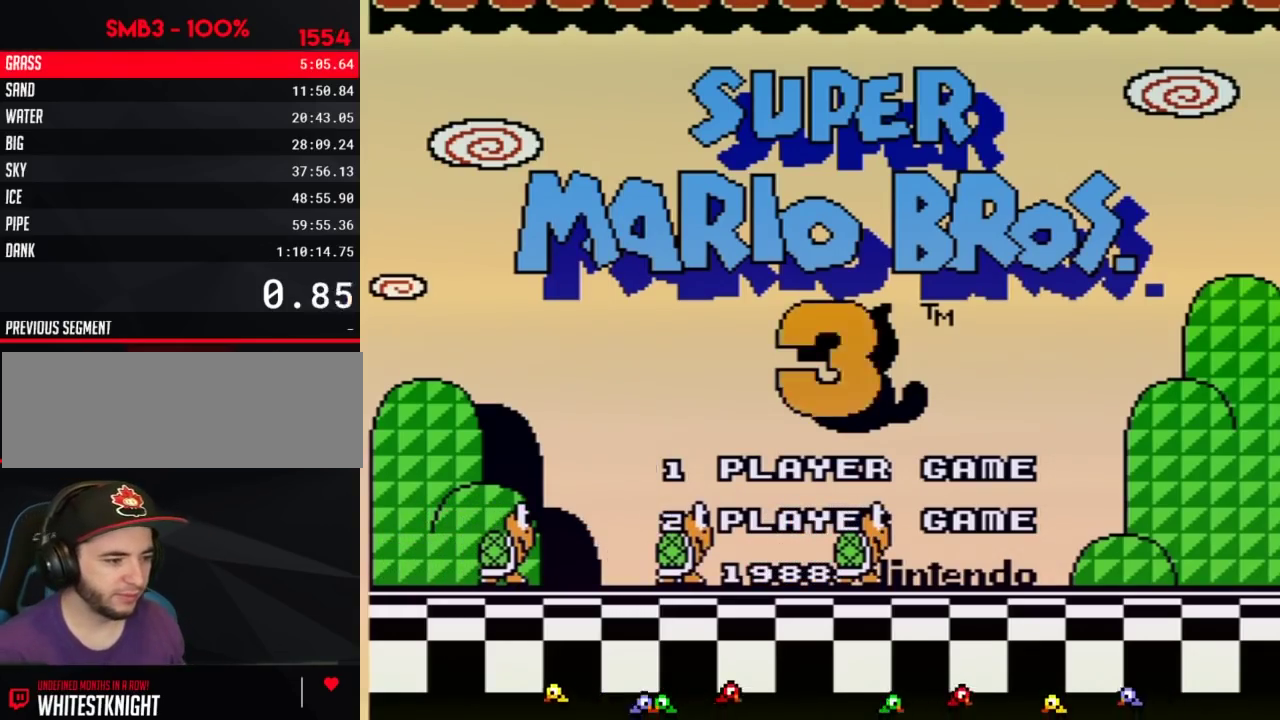
{"buttons": [], "events": []}
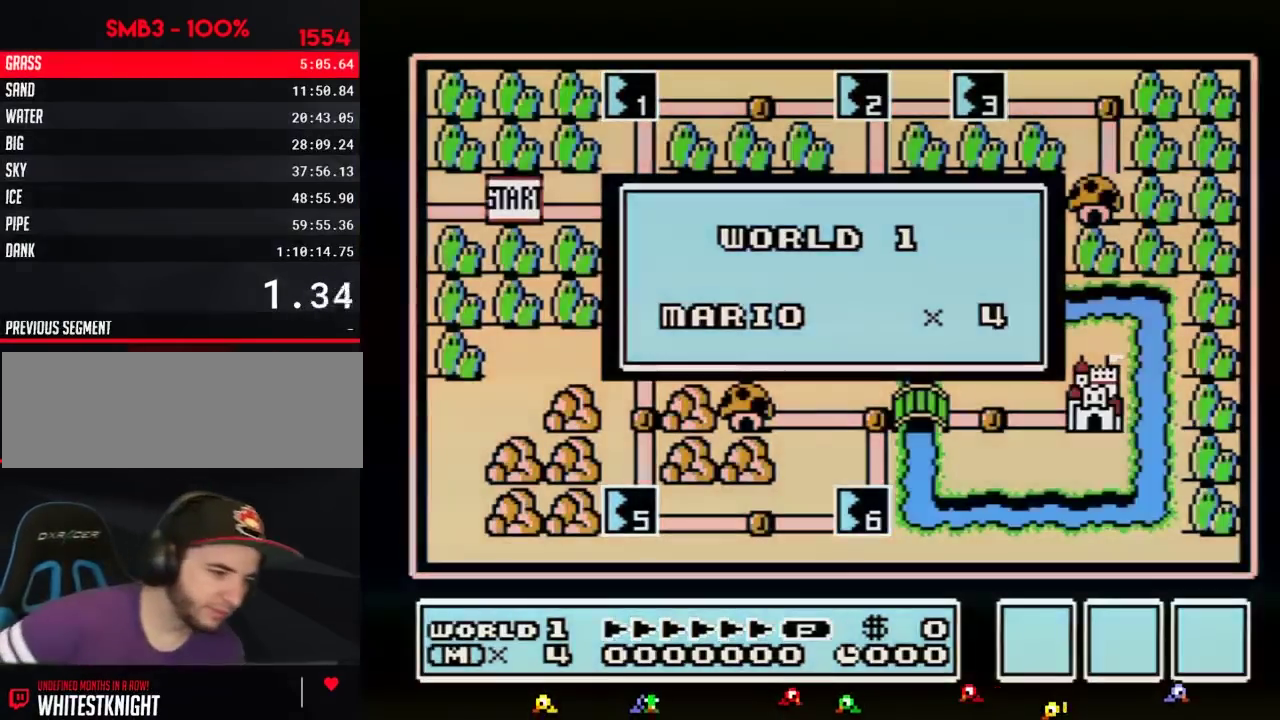
{"buttons": [], "events": []}
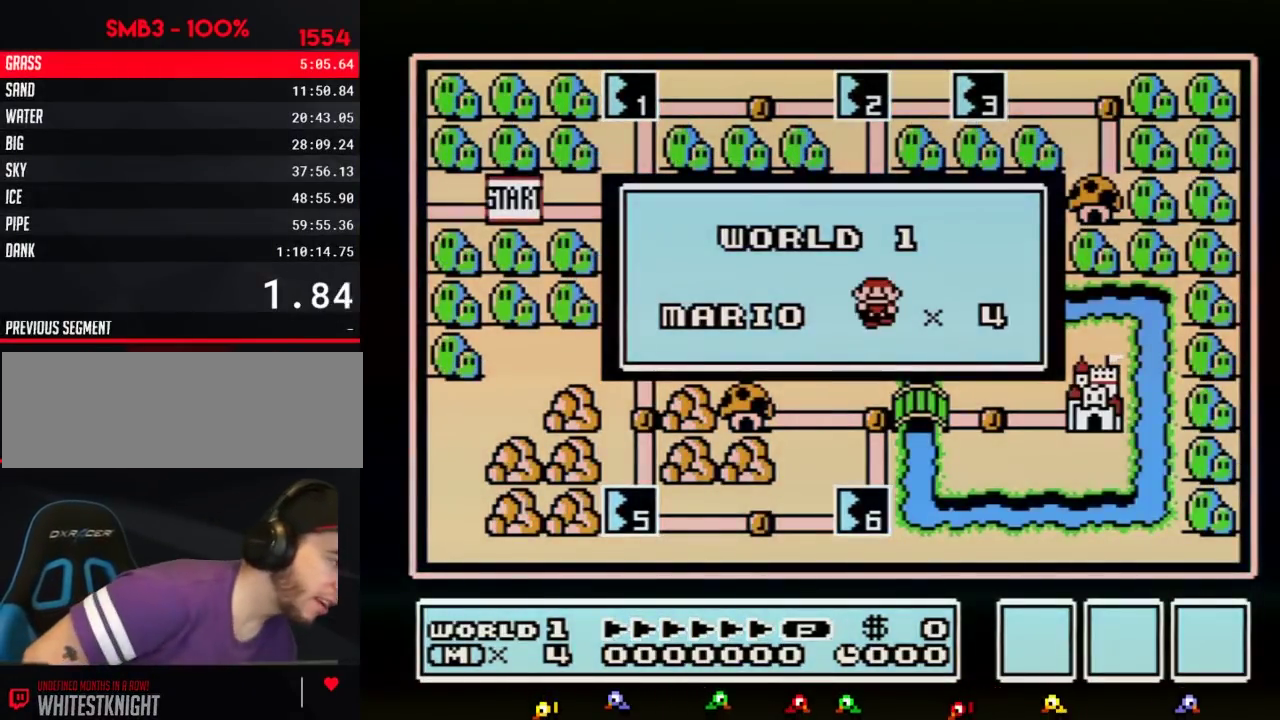
{"buttons": [], "events": []}
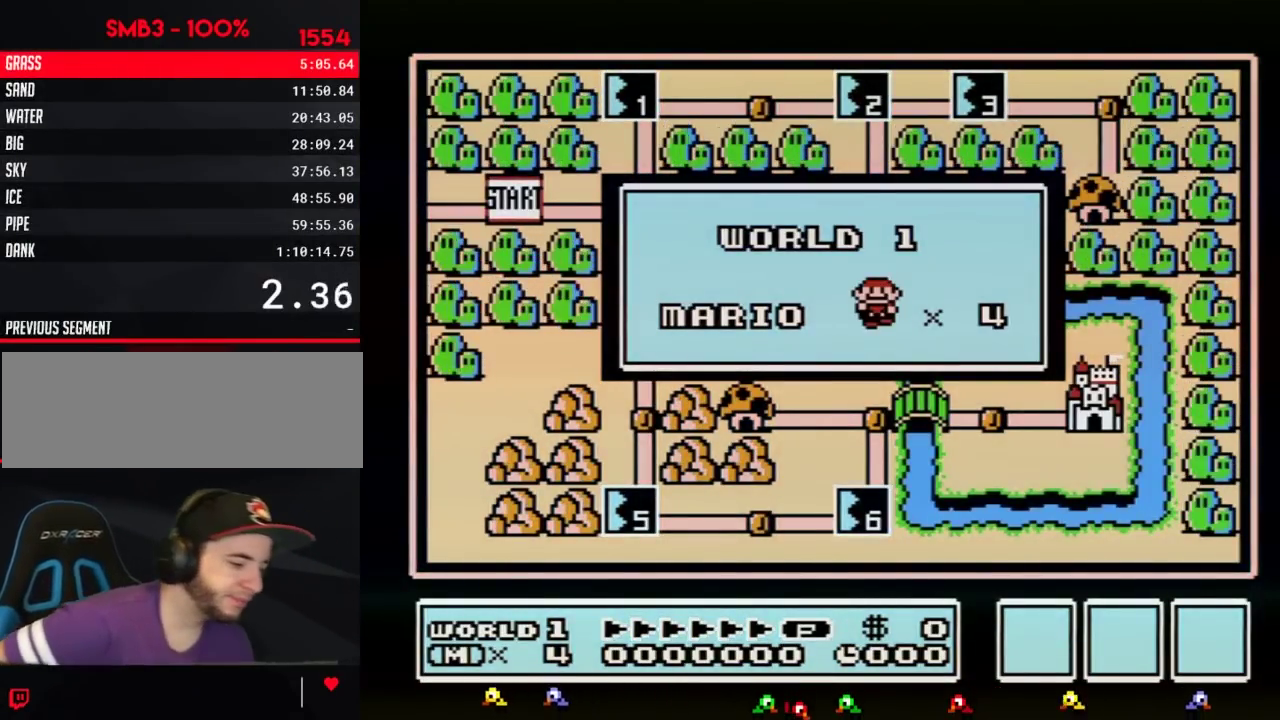
{"buttons": [], "events": []}
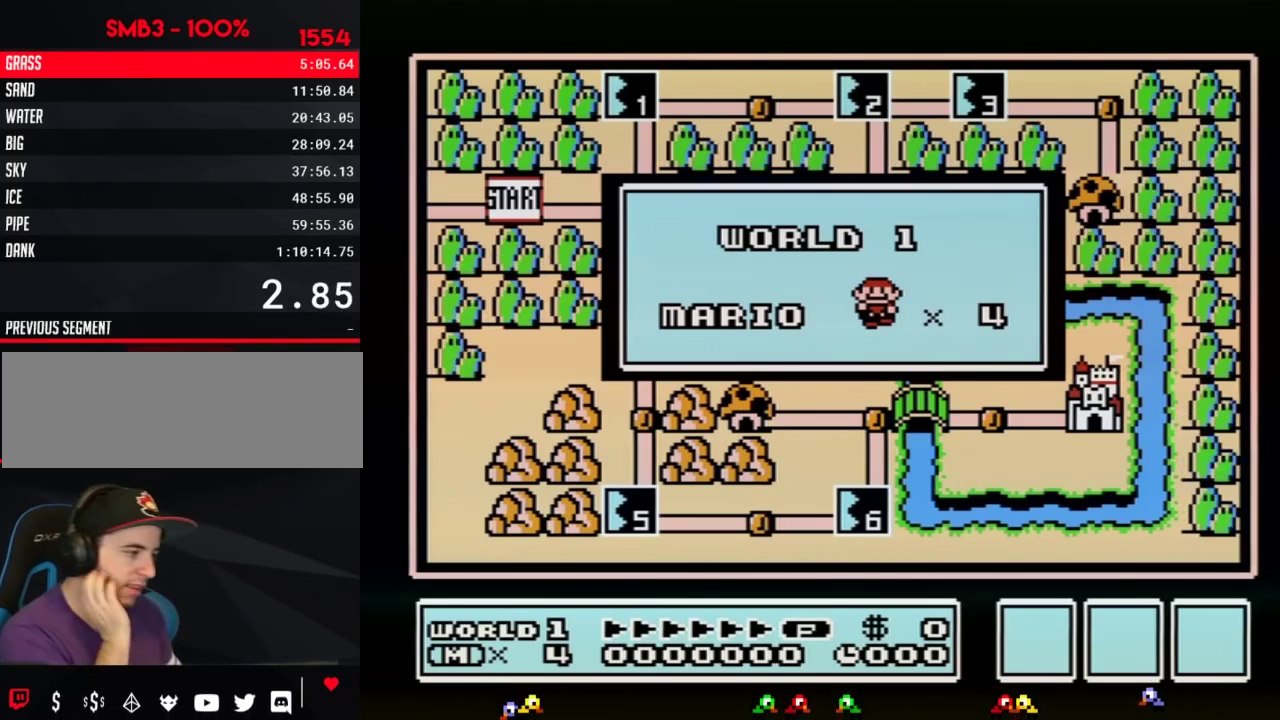
{"buttons": [], "events": []}
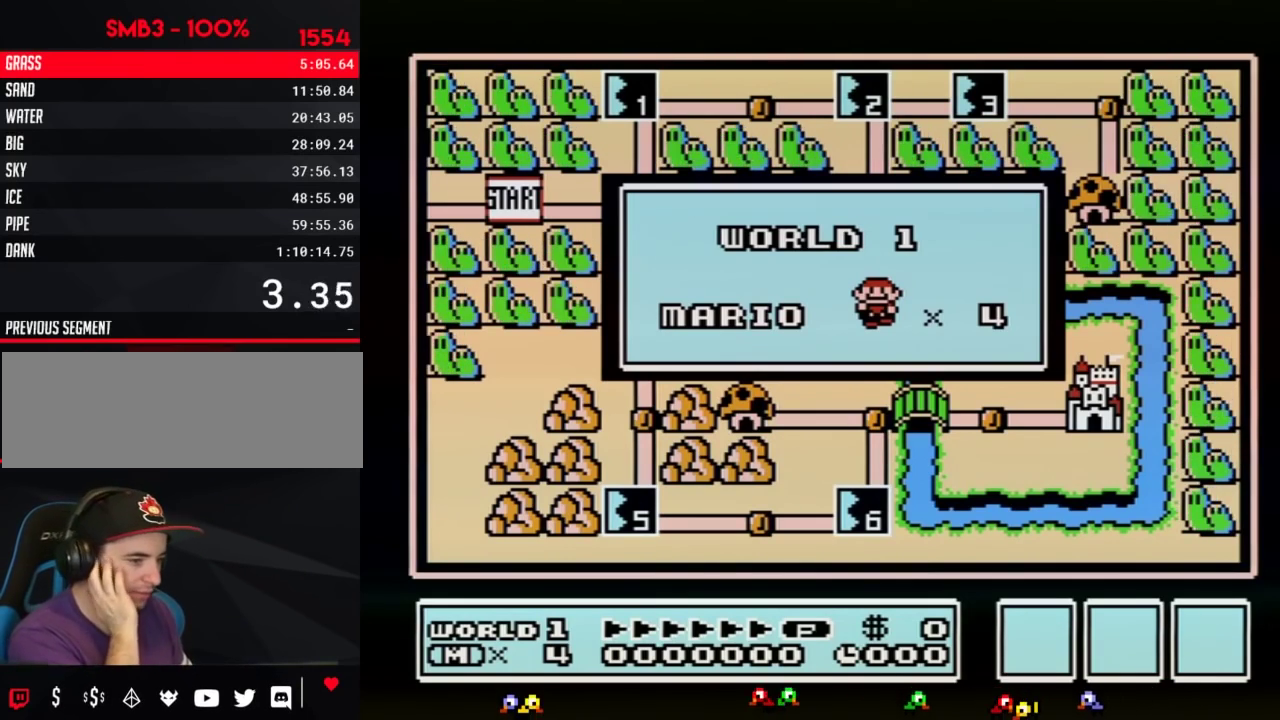
{"buttons": [], "events": []}
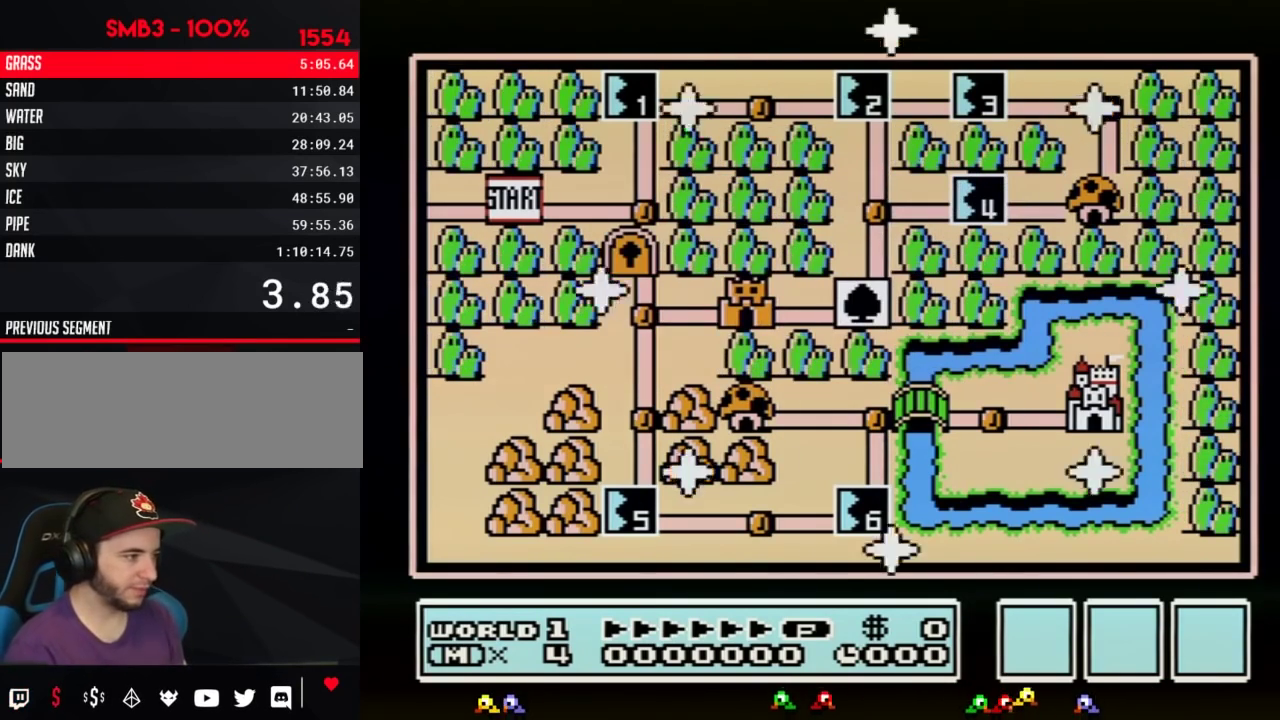
{"buttons": [], "events": []}
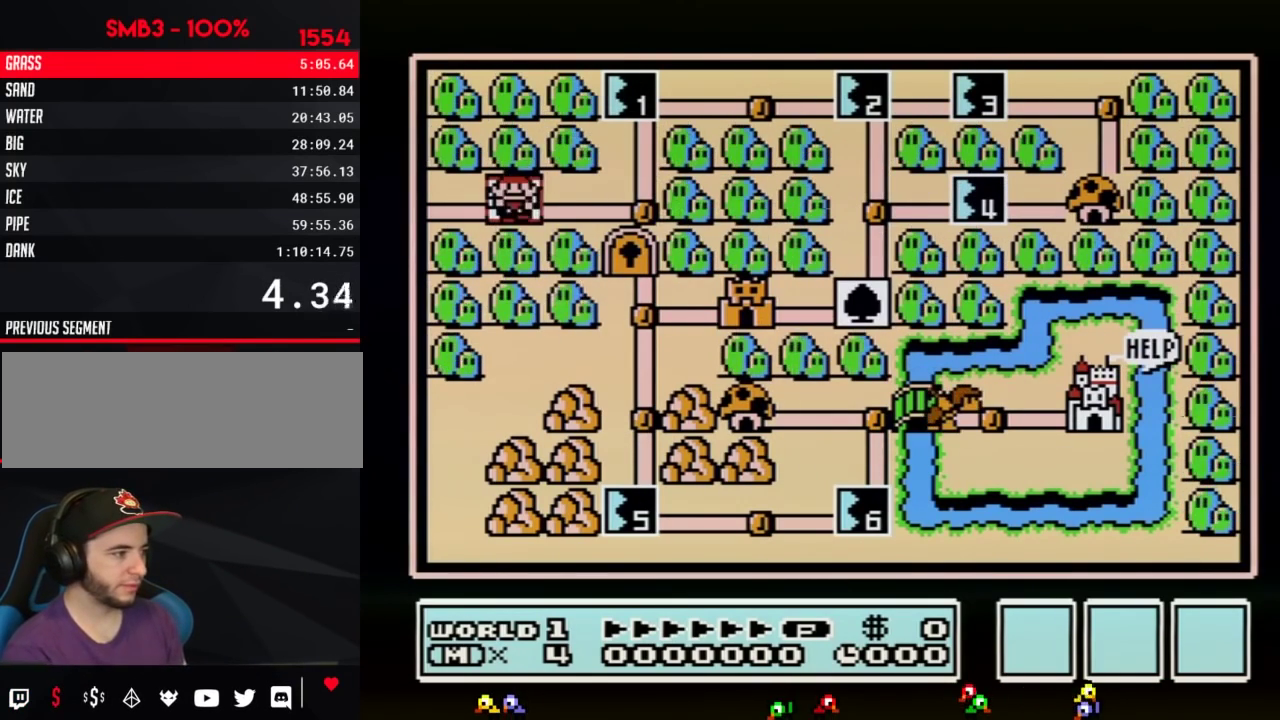
{"buttons": ["DPAD_UP"], "events": [[133, "DPAD_RIGHT", "down"], [317, "DPAD_RIGHT", "up"], [417, "DPAD_UP", "down"]]}
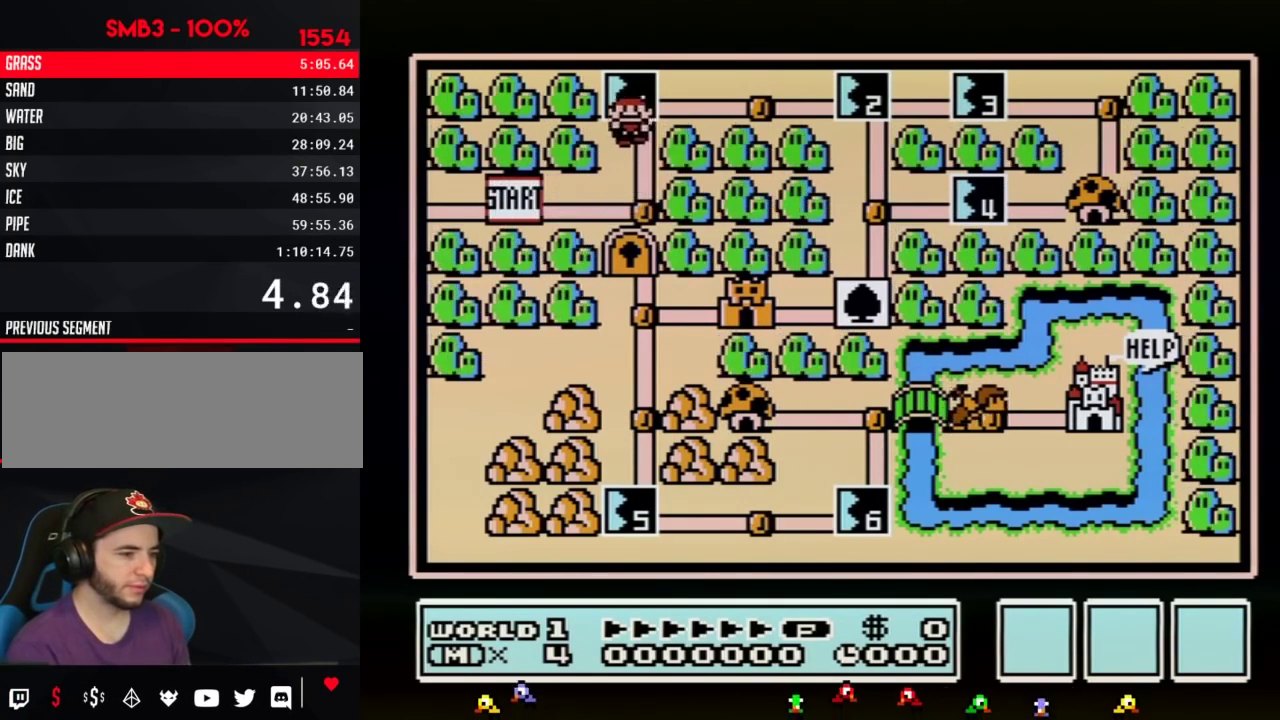
{"buttons": ["DPAD_UP"], "events": []}
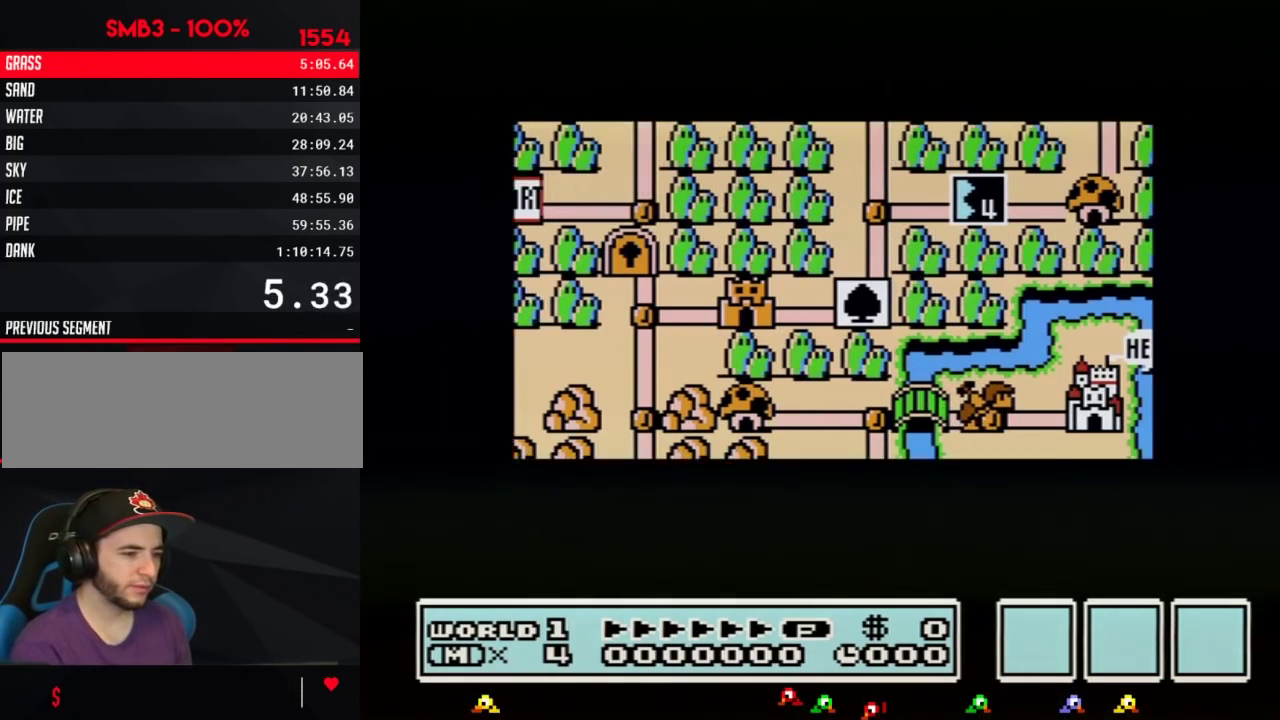
{"buttons": ["DPAD_UP"], "events": []}
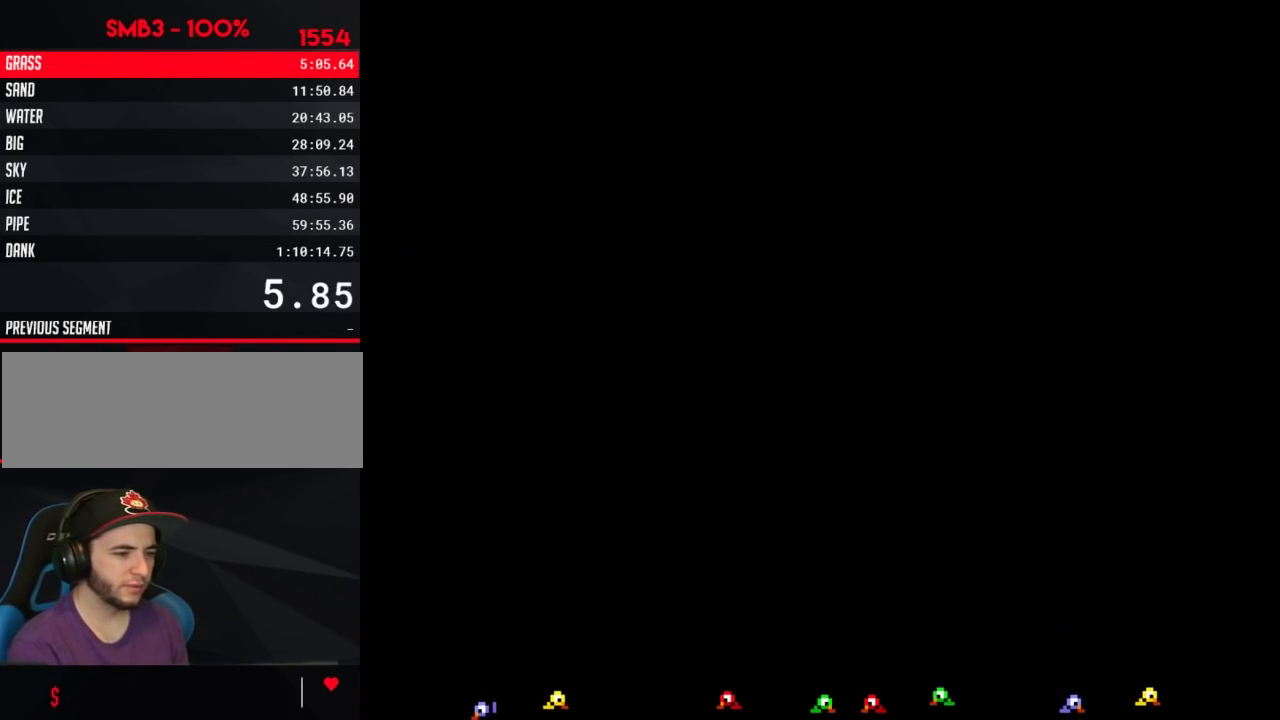
{"buttons": ["B", "DPAD_RIGHT"], "events": [[233, "DPAD_UP", "up"], [267, "A", "down"], [317, "A", "up"], [317, "B", "down"], [317, "DPAD_RIGHT", "down"]]}
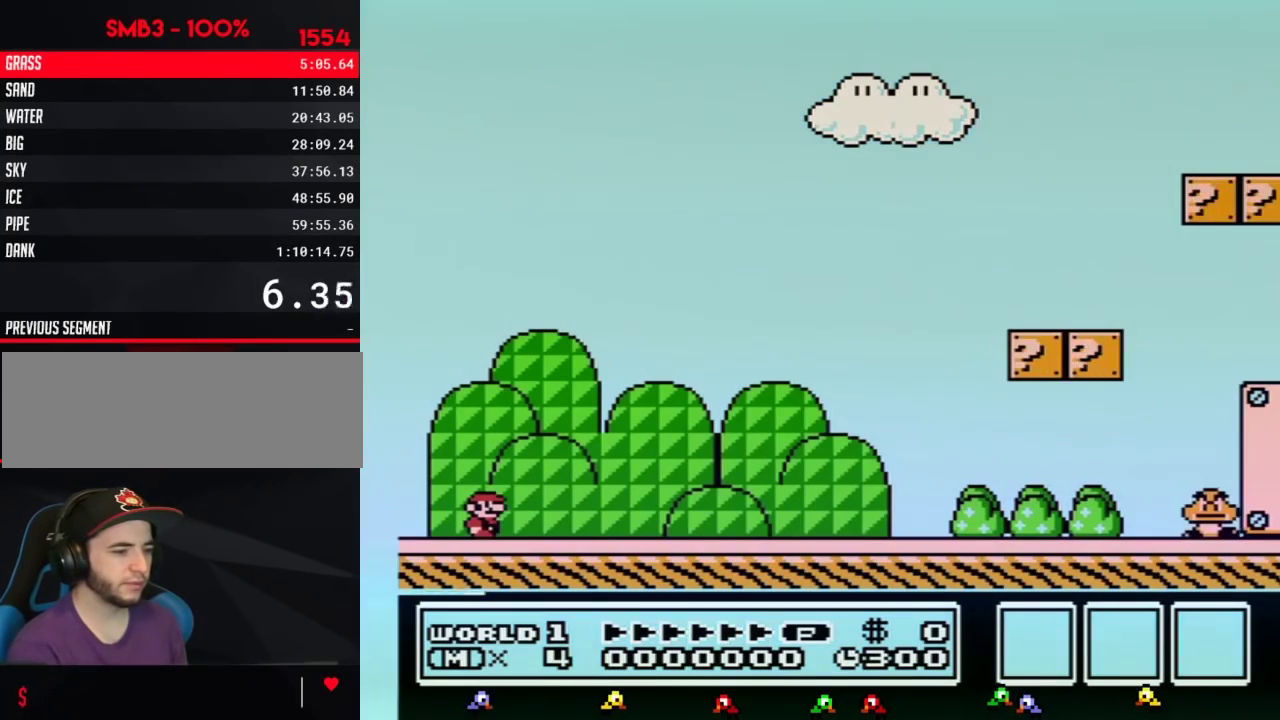
{"buttons": ["B", "DPAD_RIGHT"], "events": []}
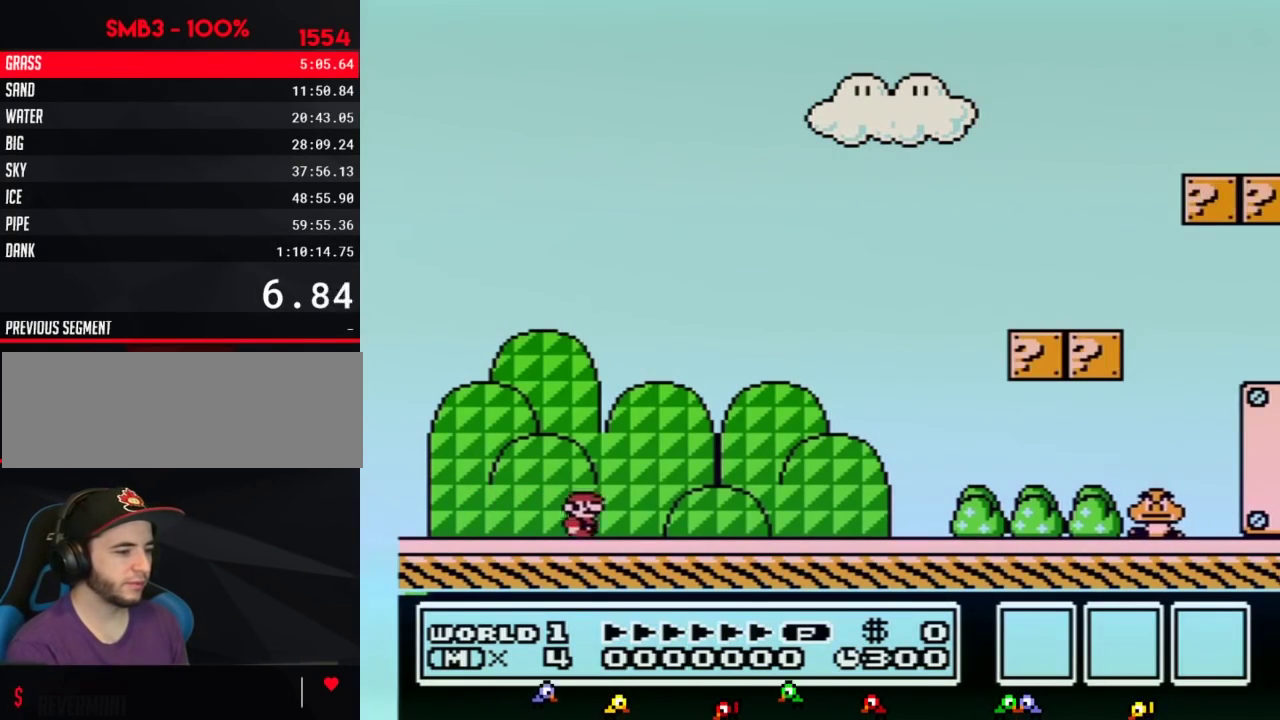
{"buttons": ["B", "DPAD_RIGHT"], "events": []}
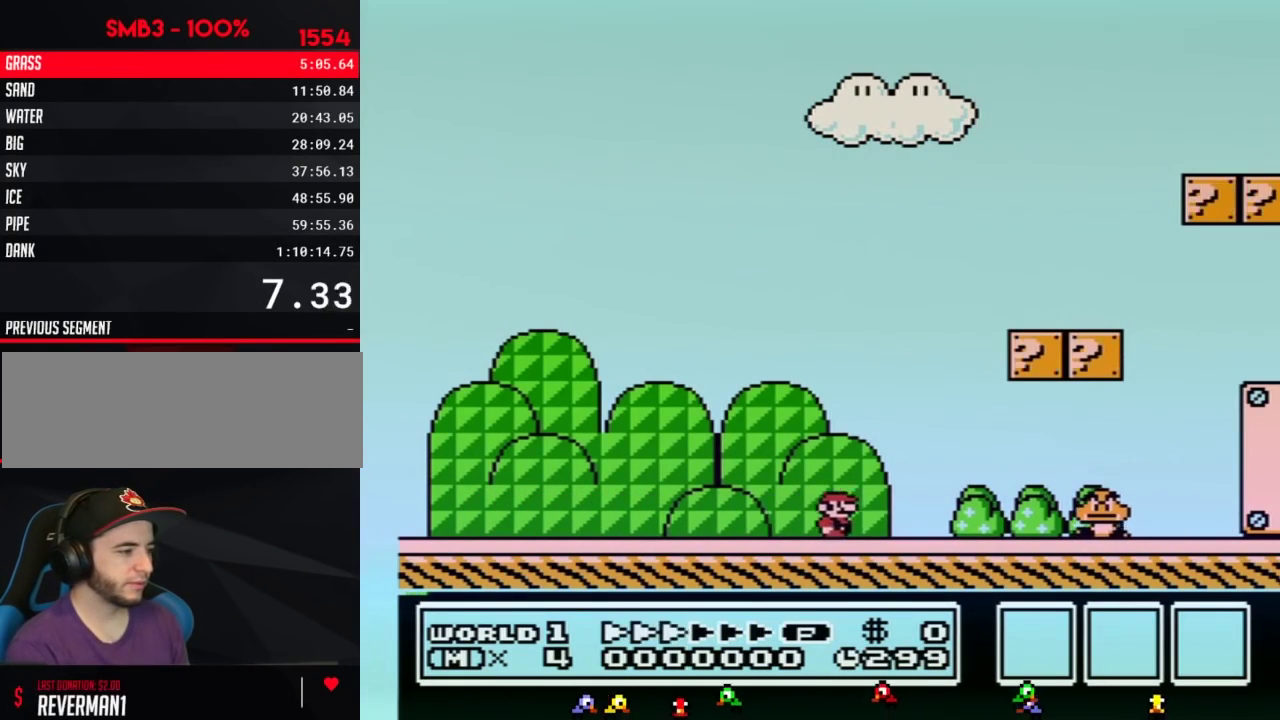
{"buttons": ["A", "B", "DPAD_RIGHT"], "events": [[267, "A", "down"]]}
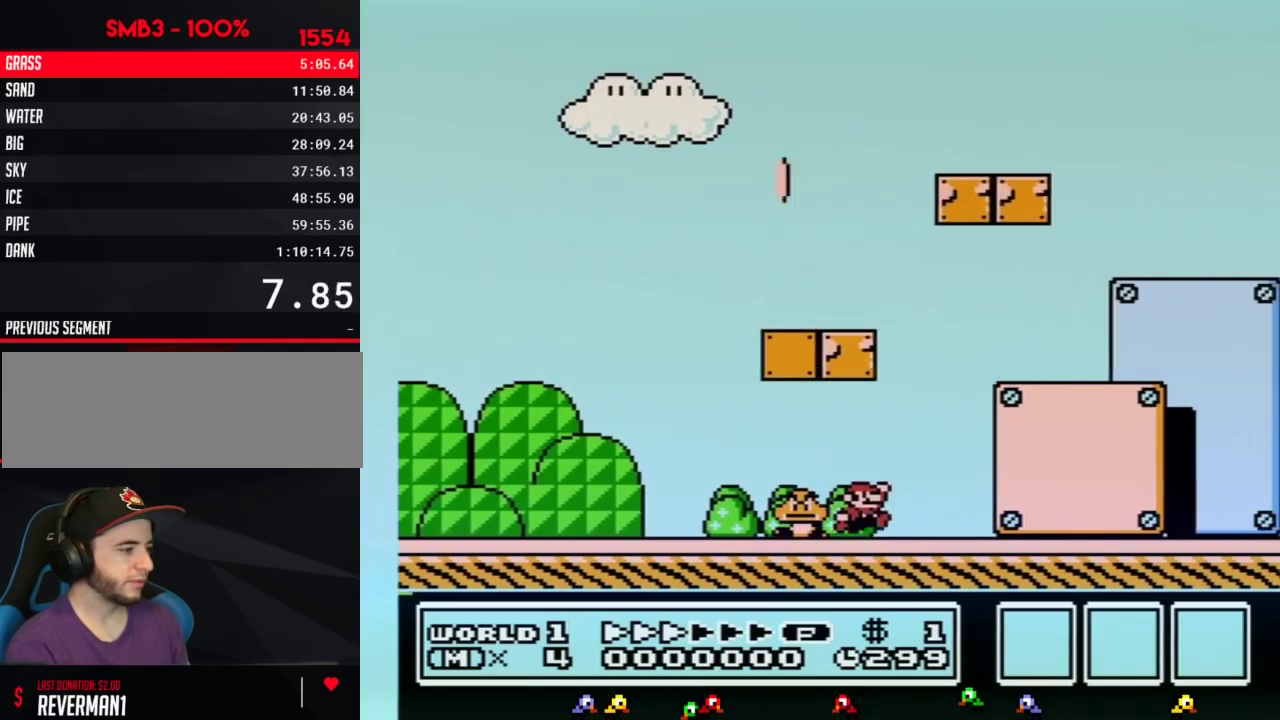
{"buttons": ["B", "DPAD_RIGHT"], "events": [[50, "A", "up"]]}
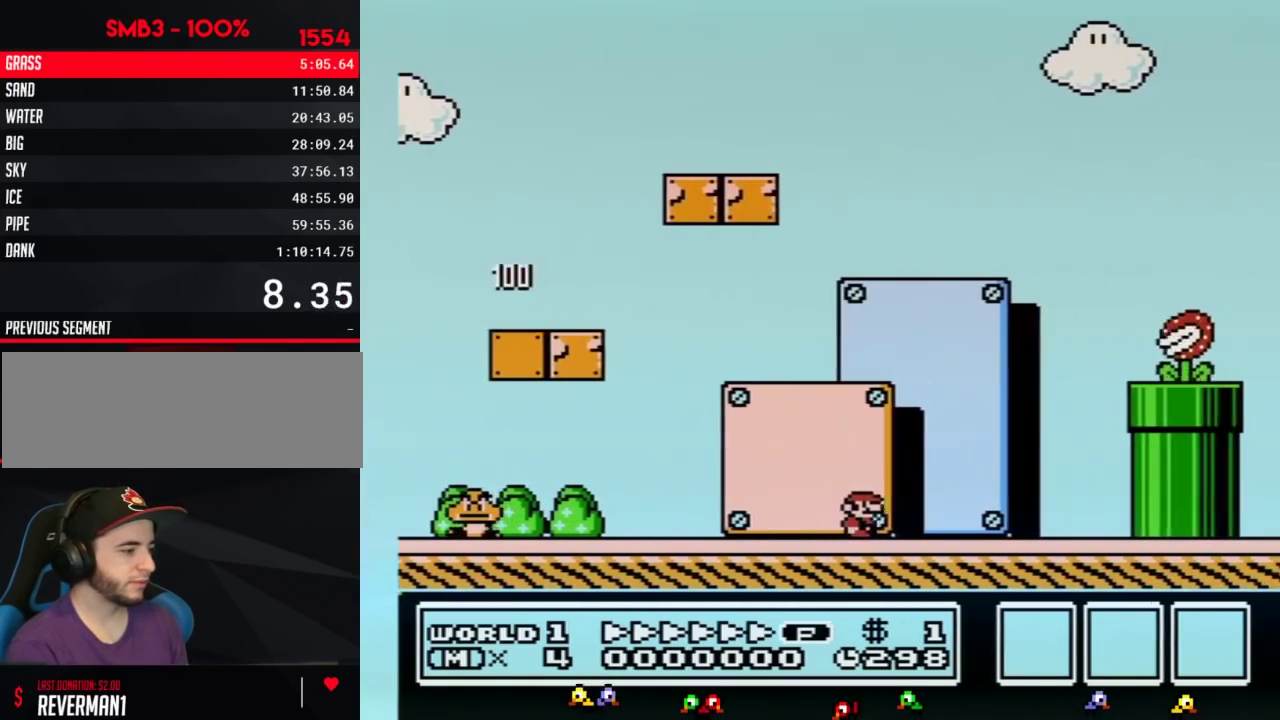
{"buttons": ["A", "B", "DPAD_RIGHT"], "events": [[200, "A", "down"], [200, "DPAD_LEFT", "down"], [200, "DPAD_RIGHT", "up"], [350, "DPAD_LEFT", "up"], [350, "DPAD_RIGHT", "down"]]}
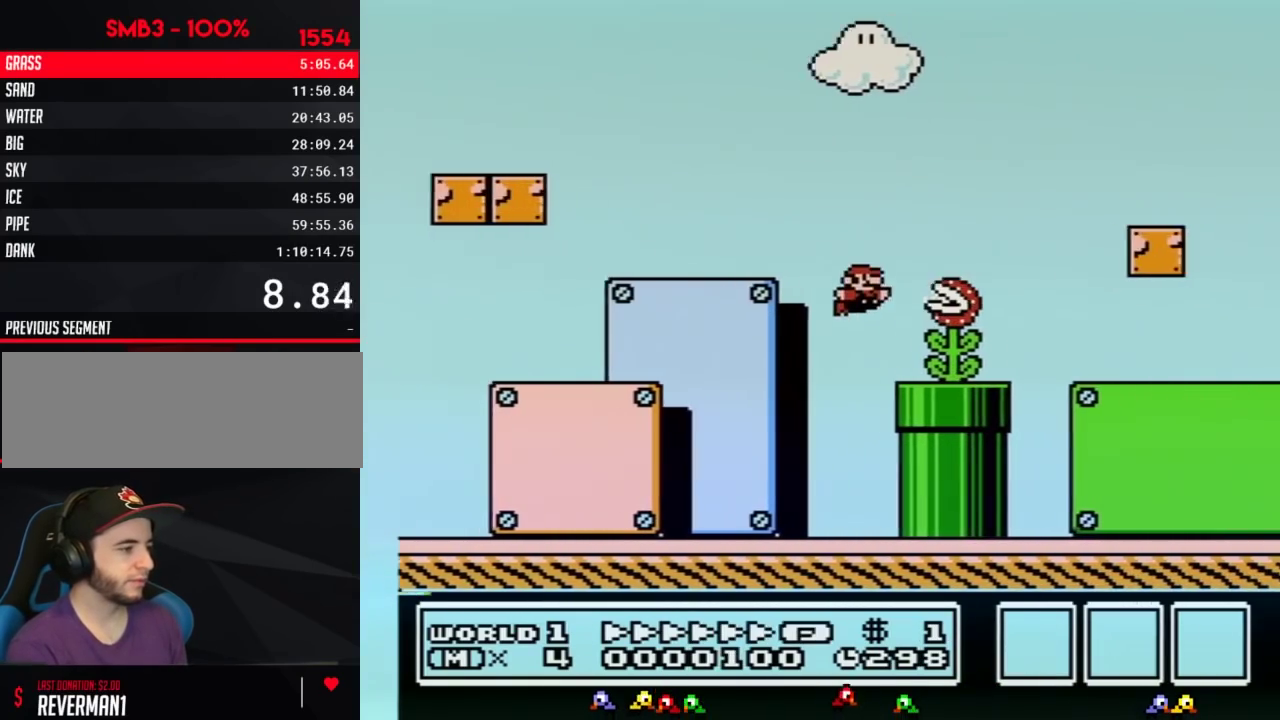
{"buttons": ["B", "DPAD_RIGHT"], "events": [[167, "A", "up"]]}
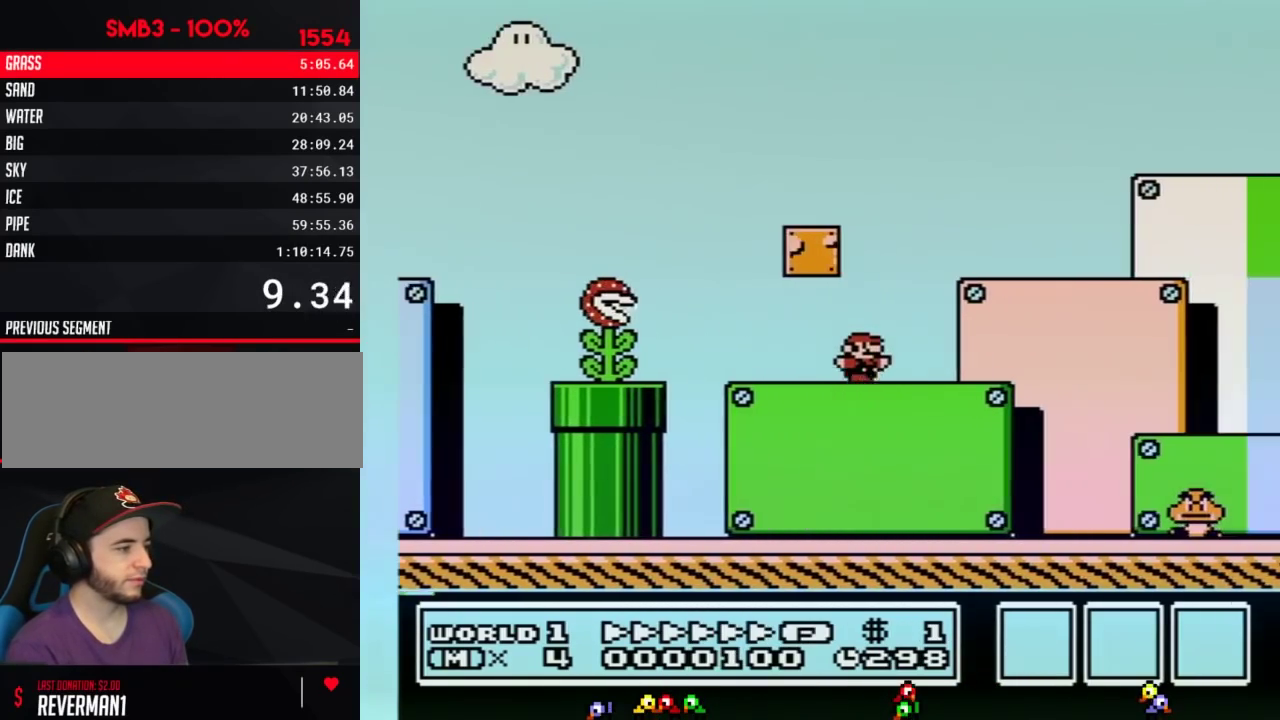
{"buttons": ["B", "DPAD_RIGHT"], "events": []}